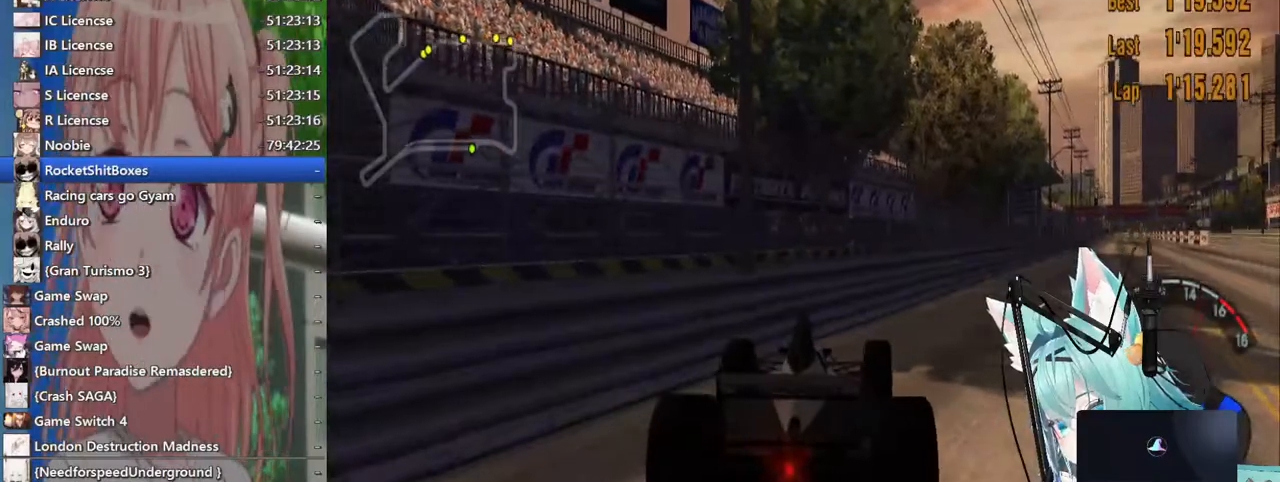
Gameplay with a controller (PlayStation layout); each line is a JSON object with the inputs held at the frame after it (dt_ms = milliseconds from this image to that frame). "events" lists button and stick changes between this image and that frame as [ms after this image, input, new state], when the widget could be followed in between. Not read: L1 R1 R2.
{"dt_ms": 500, "buttons": ["TRIANGLE"], "left_stick": "center", "right_stick": "center", "events": [[267, "left_stick", "center"]]}
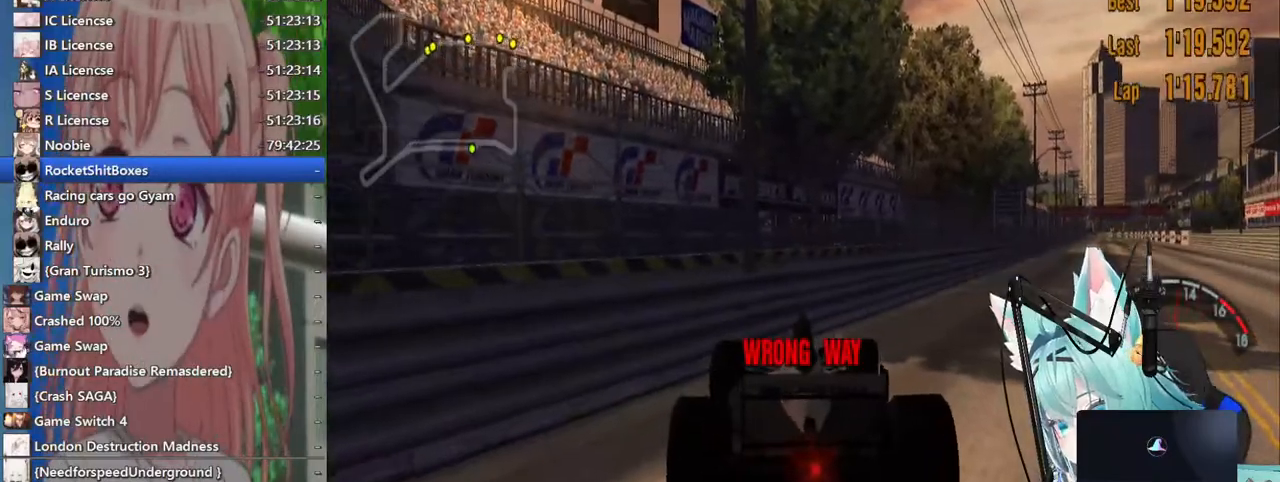
{"dt_ms": 500, "buttons": ["TRIANGLE"], "left_stick": "right", "right_stick": "center", "events": [[333, "left_stick", "right"]]}
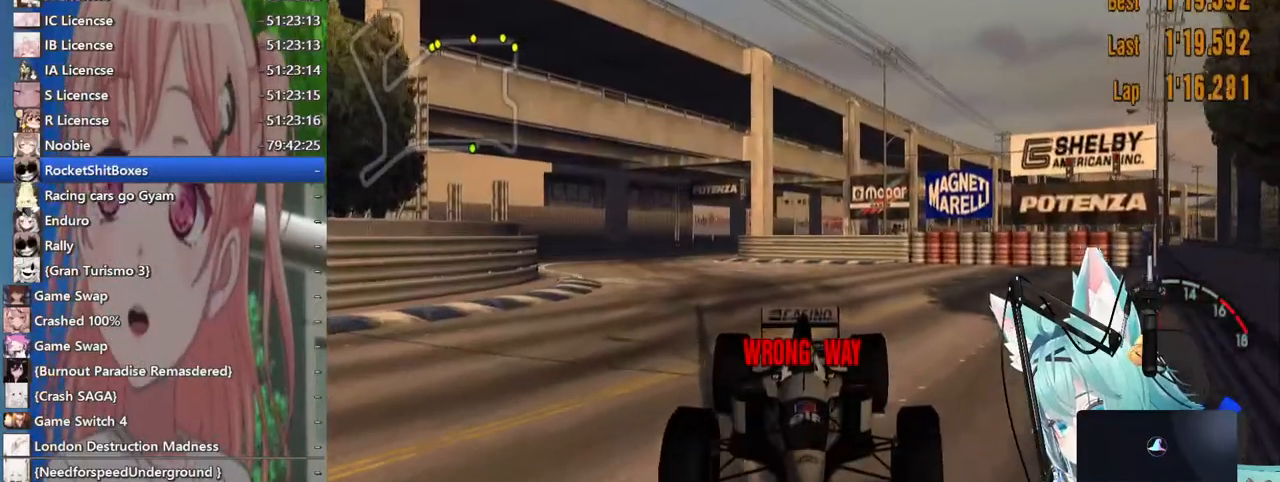
{"dt_ms": 500, "buttons": ["TRIANGLE"], "left_stick": "center", "right_stick": "center", "events": [[100, "left_stick", "center"], [217, "left_stick", "right"], [400, "left_stick", "center"]]}
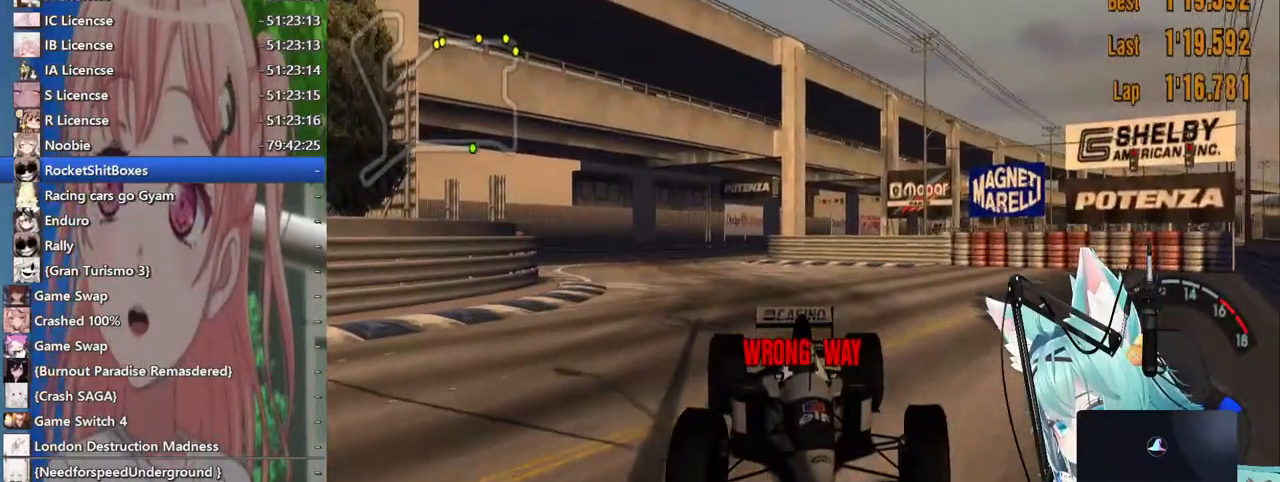
{"dt_ms": 500, "buttons": ["TRIANGLE"], "left_stick": "right", "right_stick": "center", "events": [[500, "left_stick", "right"]]}
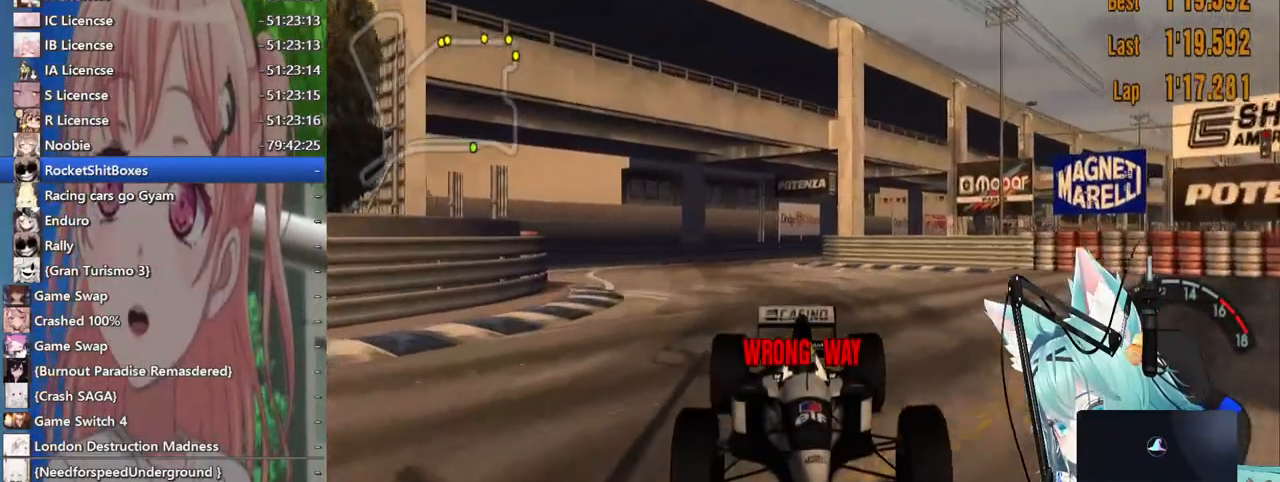
{"dt_ms": 500, "buttons": ["TRIANGLE"], "left_stick": "center", "right_stick": "center", "events": [[133, "left_stick", "center"]]}
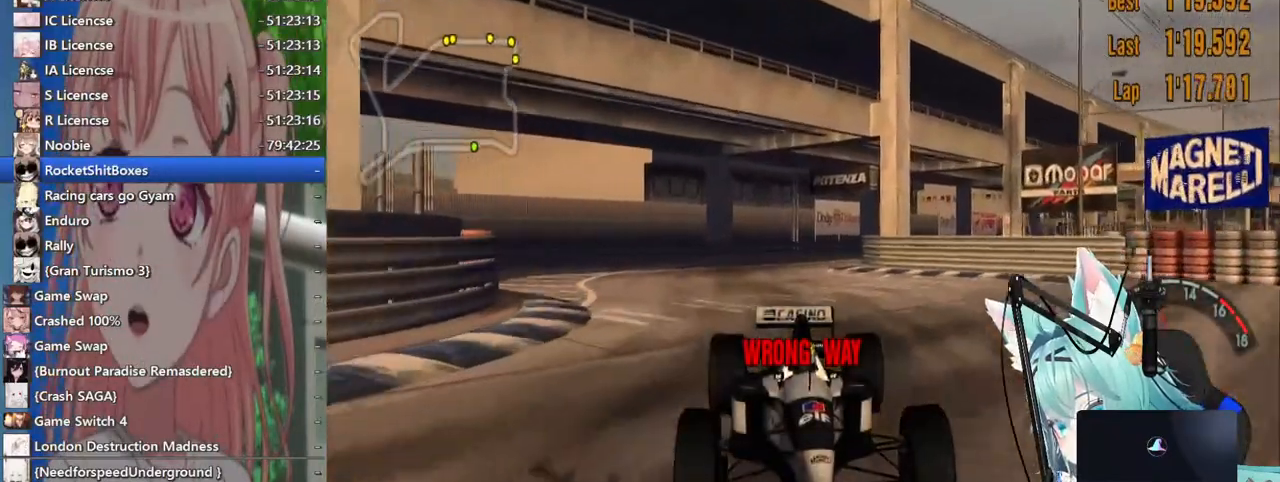
{"dt_ms": 1000, "buttons": ["TRIANGLE"], "left_stick": "up-left", "right_stick": "center"}